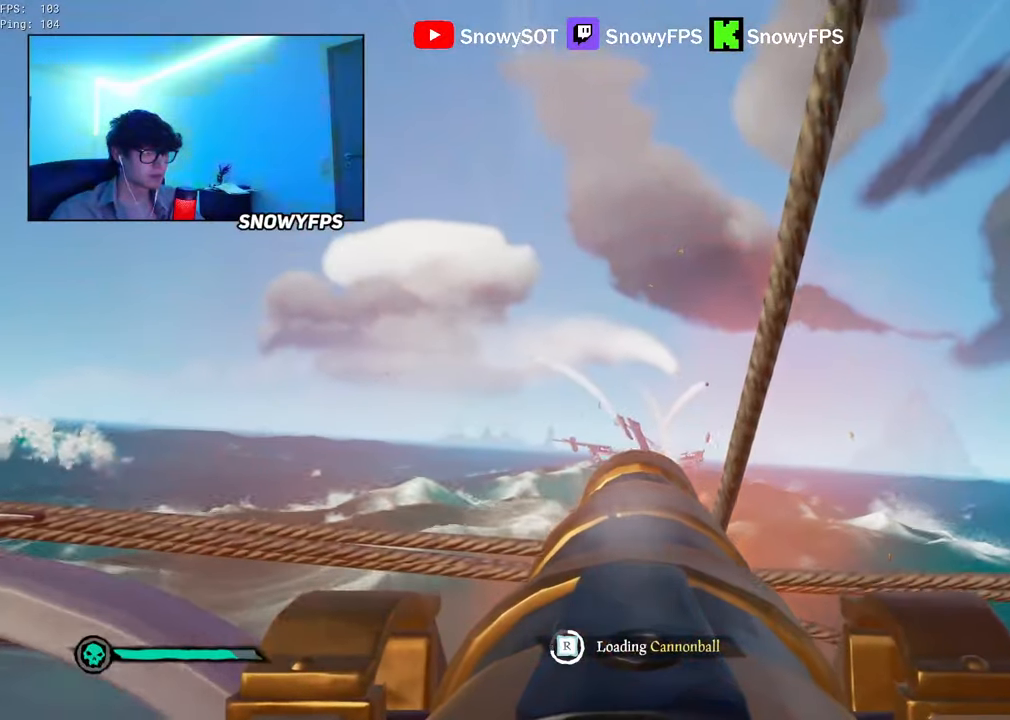
Gameplay with keyboard and mouse; each line is a JSON object with the keys and mouse buttons held at the frame after it. "events" lists presses ("down") and releases ("up") of "1", "2", "3", "4", "5", "a", "alt", "c", "caps_lock", "ctrl", "d", "e", "f", "g", "q", "r", "s", "shift", "space", "t", "tab", "v", "w", "x", "z", "mouse_left", "mouse_wheel" and "mouse_right" between this image and that frame as [ms after this image, input, new state], when the widget could be followed in between. "mouse_left", "mouse_wheel", "mouse_right" = the "left", "wheel", "right" buttons of the "mouse" list. No other keys are recorded. "wheel" means that the mouse wheel is clicked or scrolled. "mouse_move" is the direction in which the mouse moves at that frame (one of eight, or "still"), when it could be read.
{"keys": [], "mouse": [], "mouse_move": "still", "events": [[67, "s", "up"], [117, "mouse_left", "up"], [167, "mouse_left", "down"], [250, "mouse_left", "up"]]}
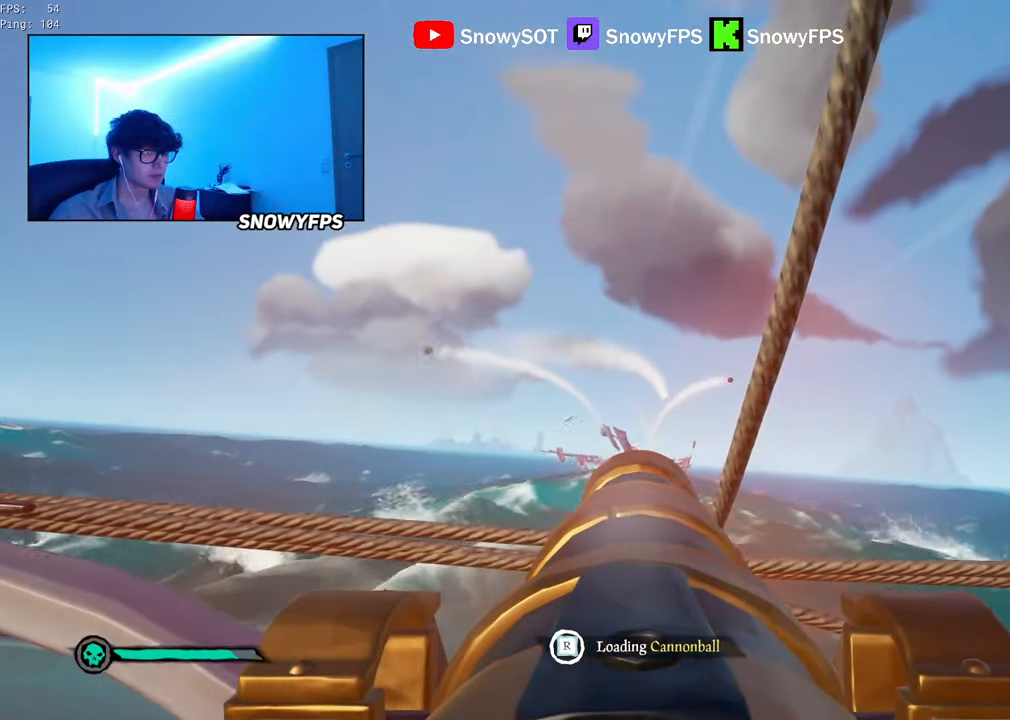
{"keys": [], "mouse": [], "mouse_move": "still", "events": [[217, "w", "down"], [317, "w", "up"], [367, "mouse_left", "down"], [450, "mouse_left", "up"]]}
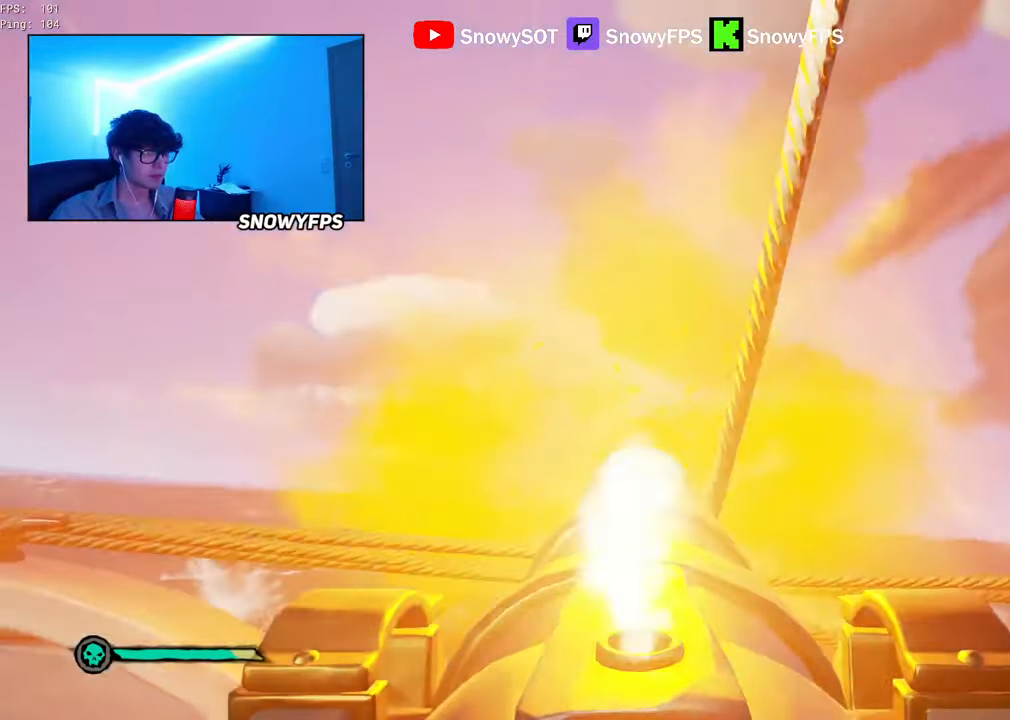
{"keys": [], "mouse": [], "mouse_move": "still", "events": [[50, "r", "down"], [134, "r", "up"], [134, "s", "down"], [284, "a", "down"], [334, "a", "up"], [334, "s", "up"], [384, "mouse_left", "down"], [467, "mouse_left", "up"]]}
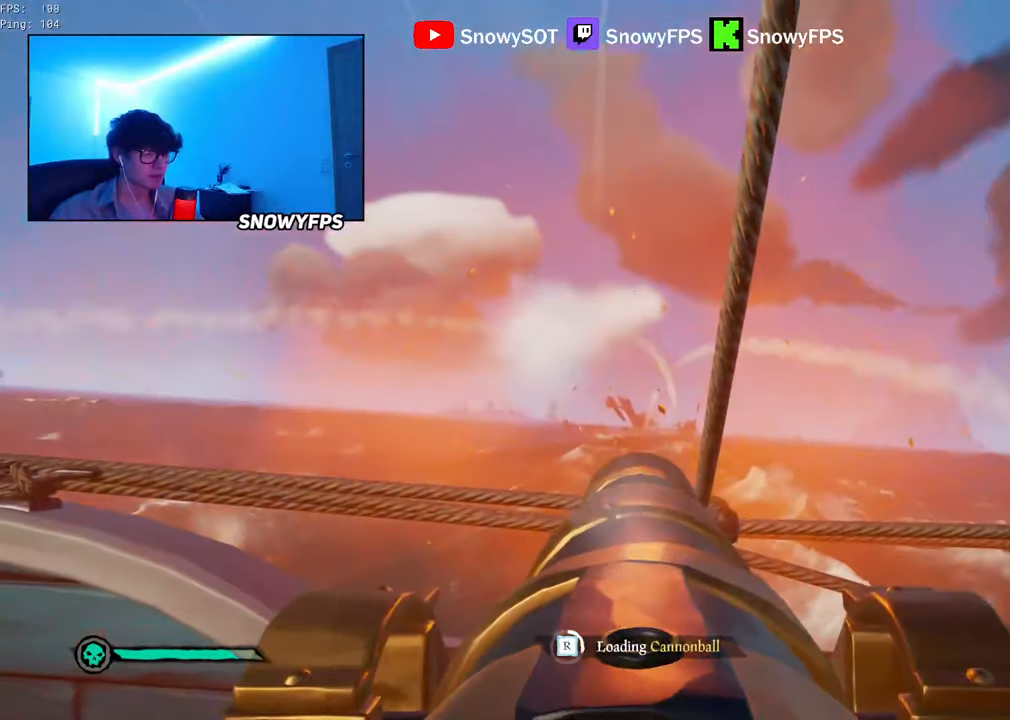
{"keys": [], "mouse": ["left"], "mouse_move": "still", "events": [[17, "mouse_left", "down"], [167, "mouse_left", "up"], [167, "w", "down"], [200, "mouse_left", "down"], [250, "w", "up"], [350, "mouse_left", "up"], [400, "mouse_left", "down"]]}
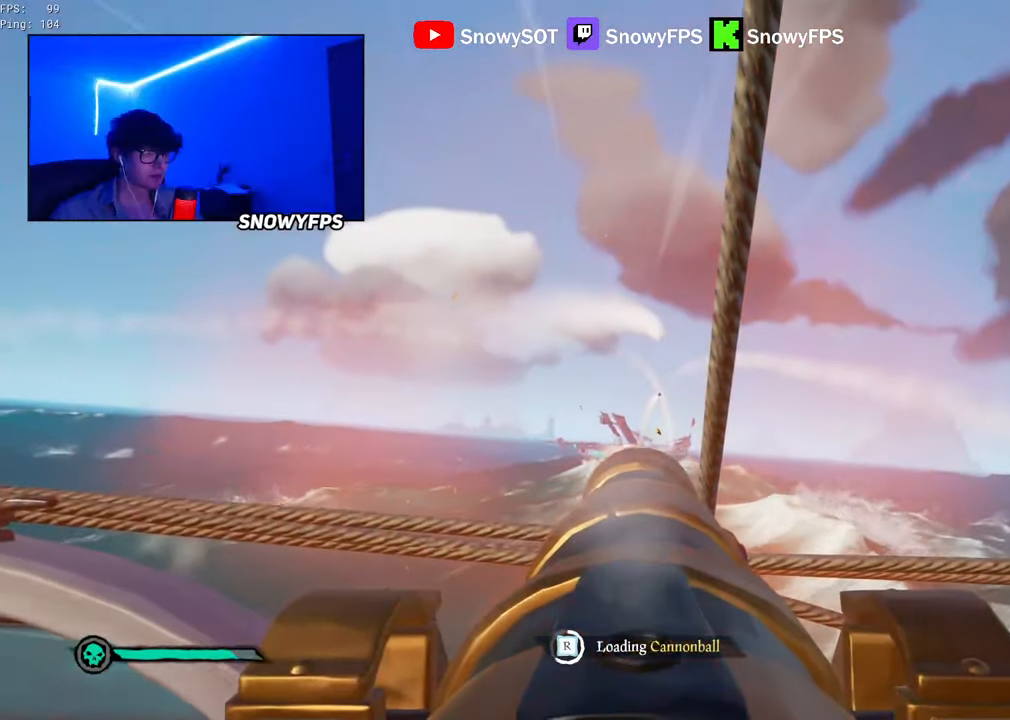
{"keys": [], "mouse": [], "mouse_move": "still", "events": [[34, "mouse_left", "up"], [84, "mouse_left", "down"], [167, "mouse_left", "up"], [267, "mouse_left", "down"], [367, "mouse_left", "up"]]}
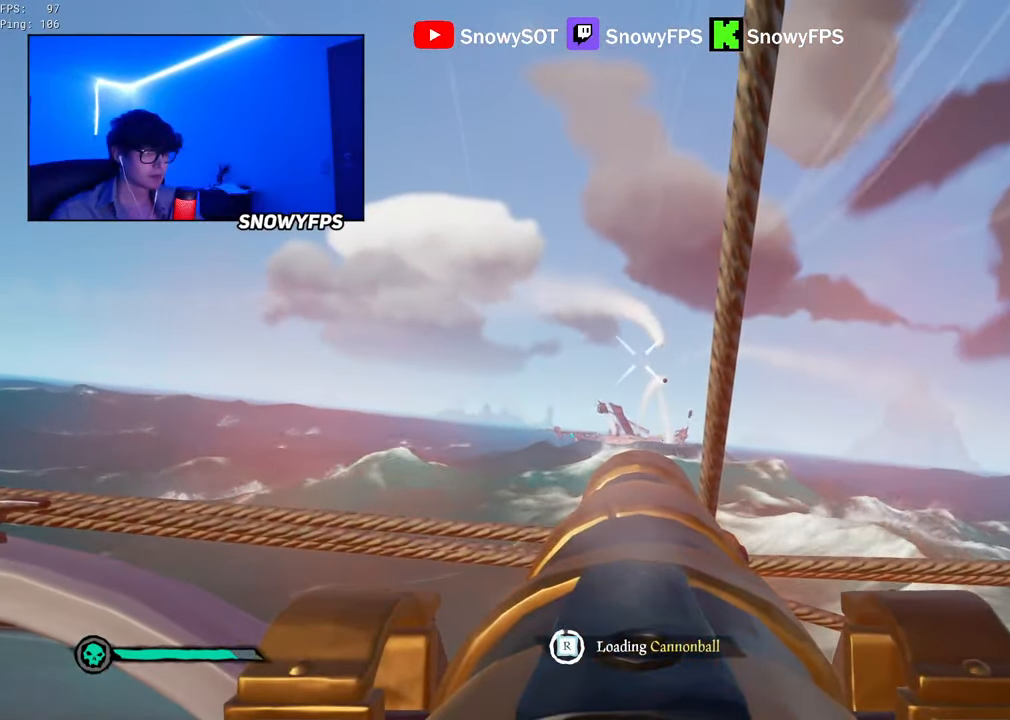
{"keys": ["w"], "mouse": [], "mouse_move": "still", "events": [[417, "w", "down"]]}
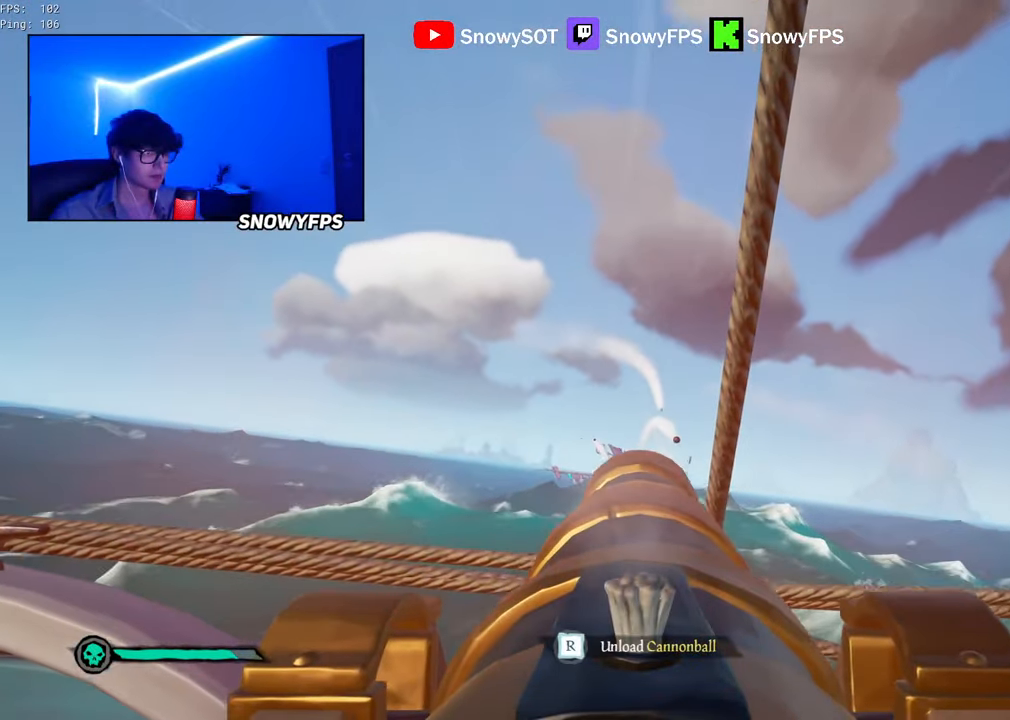
{"keys": ["s"], "mouse": [], "mouse_move": "still", "events": [[67, "w", "up"], [117, "mouse_left", "down"], [250, "mouse_left", "up"], [300, "r", "down"], [350, "r", "up"], [384, "s", "down"]]}
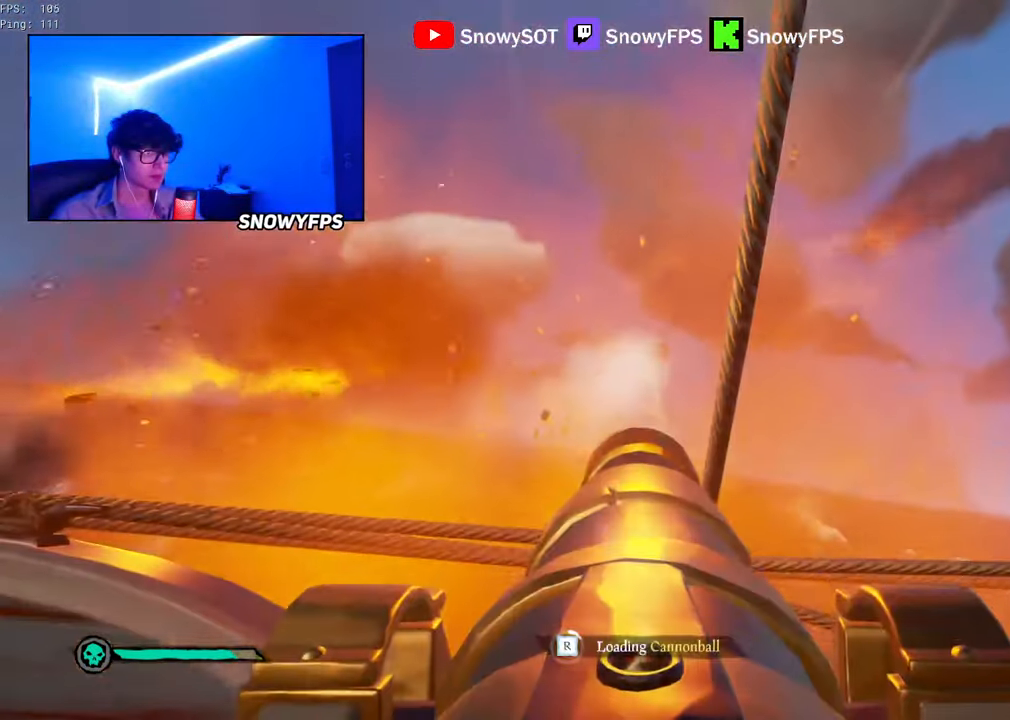
{"keys": [], "mouse": ["left"], "mouse_move": "still", "events": [[84, "mouse_left", "down"], [84, "s", "up"], [217, "mouse_left", "up"], [267, "mouse_left", "down"], [367, "mouse_left", "up"], [367, "s", "down"], [400, "s", "up"], [467, "mouse_left", "down"]]}
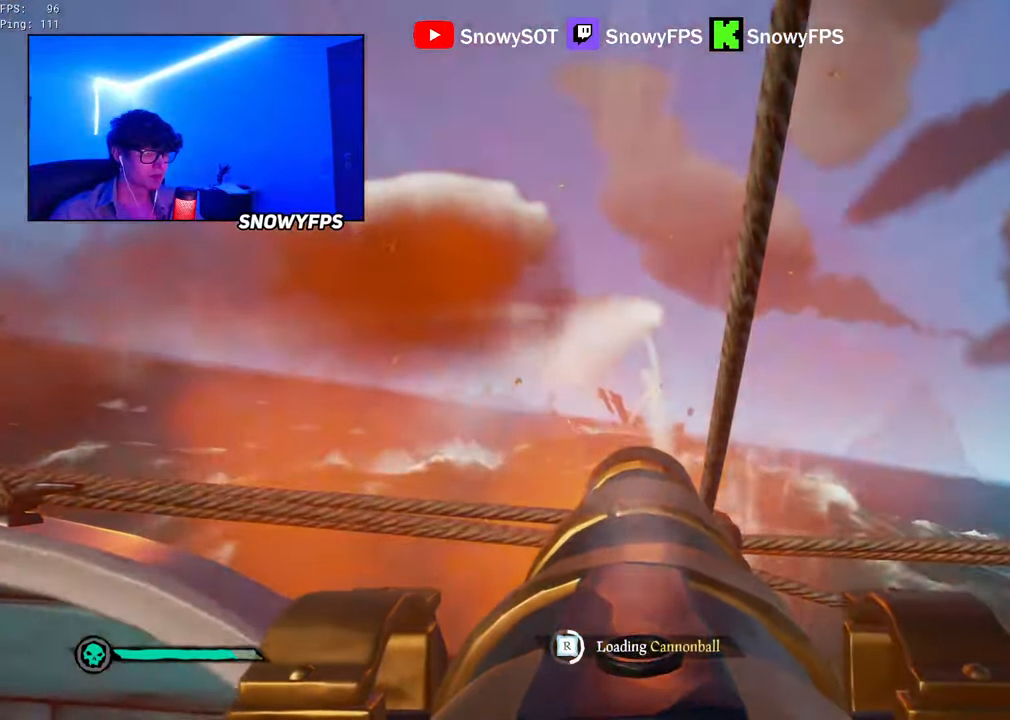
{"keys": [], "mouse": ["left"], "mouse_move": "still", "events": [[50, "mouse_left", "up"], [150, "mouse_left", "down"], [233, "mouse_left", "up"], [283, "mouse_left", "down"], [416, "mouse_left", "up"], [466, "mouse_left", "down"]]}
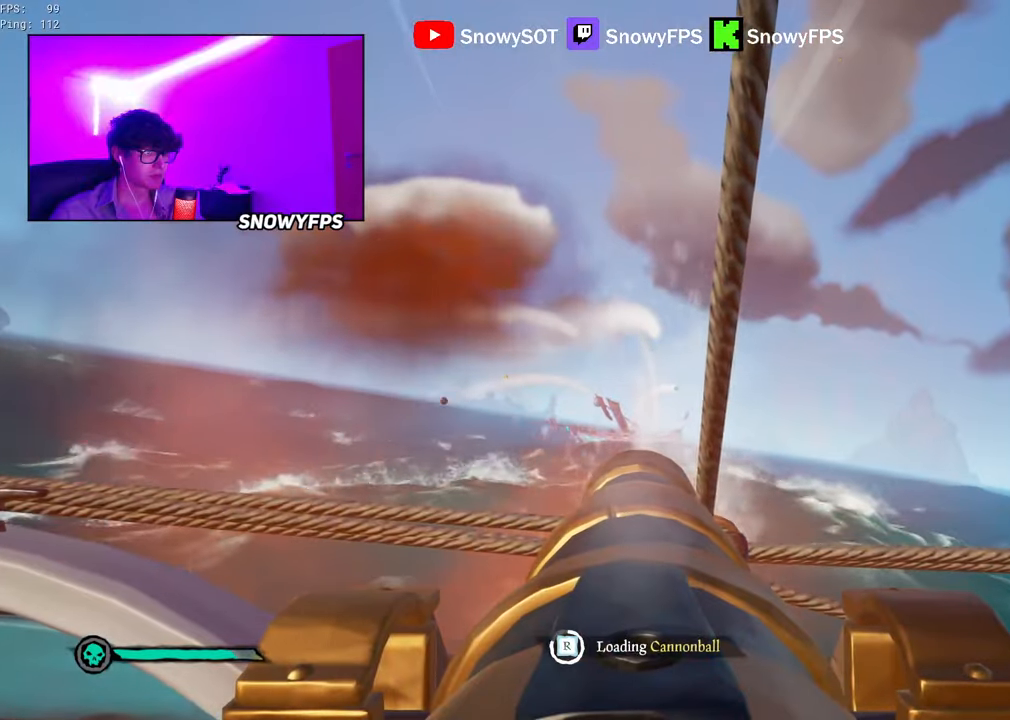
{"keys": [], "mouse": [], "mouse_move": "still", "events": [[116, "mouse_left", "up"], [166, "mouse_left", "down"], [333, "mouse_left", "up"]]}
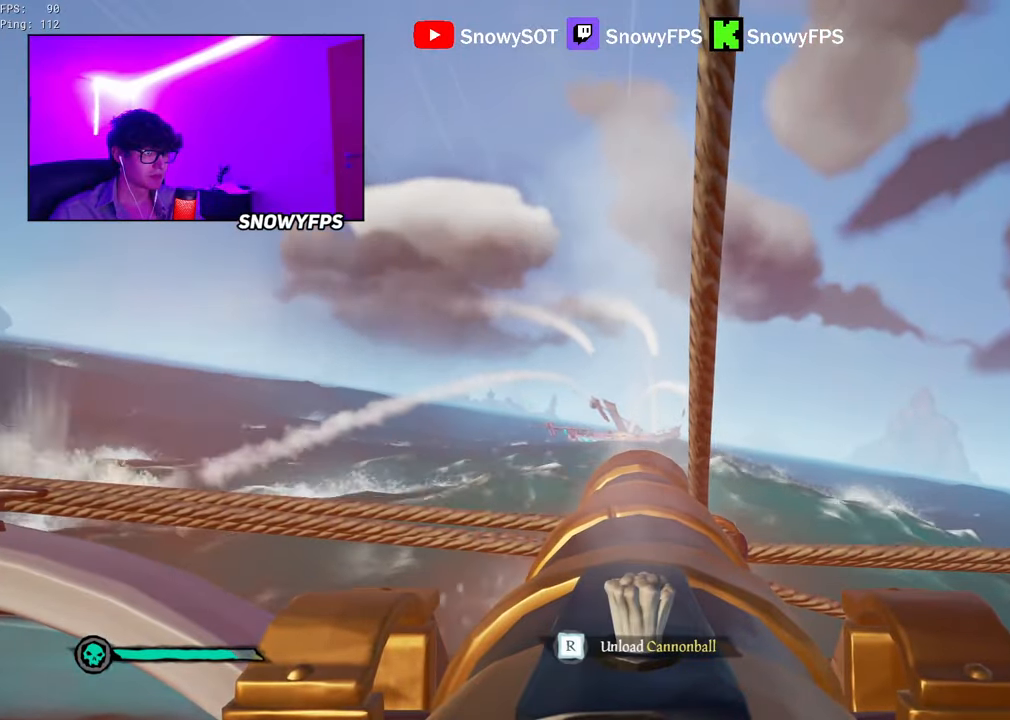
{"keys": [], "mouse": [], "mouse_move": "still", "events": [[150, "w", "down"], [366, "w", "up"], [400, "mouse_left", "down"], [500, "mouse_left", "up"]]}
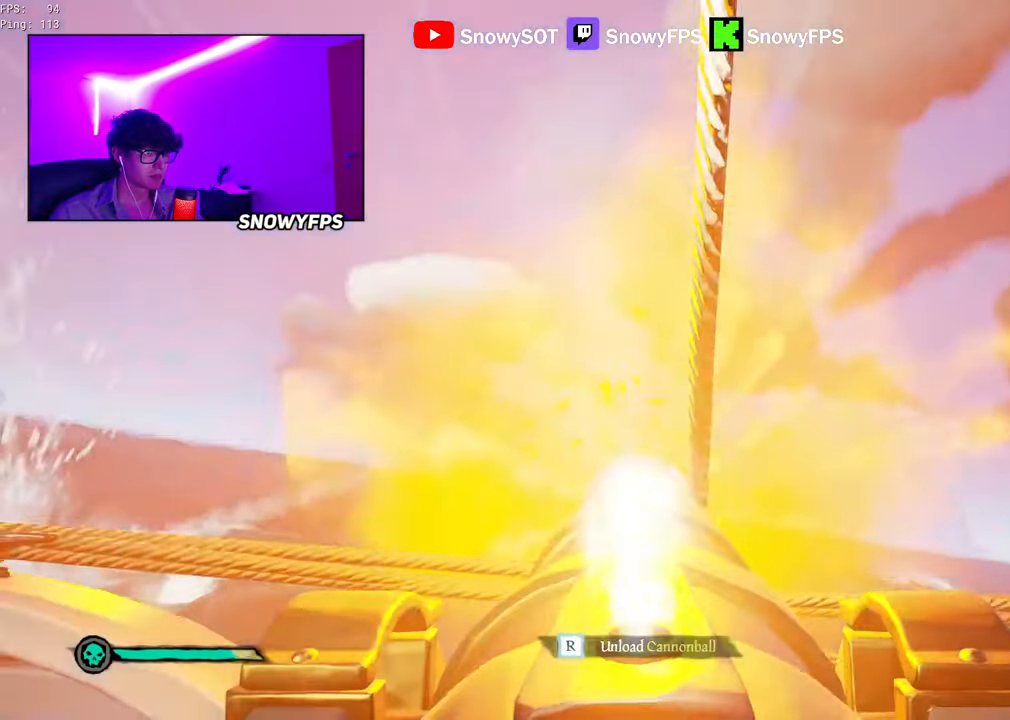
{"keys": [], "mouse": [], "mouse_move": "still", "events": [[50, "r", "down"], [100, "r", "up"], [116, "s", "down"], [400, "mouse_left", "down"], [400, "s", "up"], [416, "mouse_left", "up"]]}
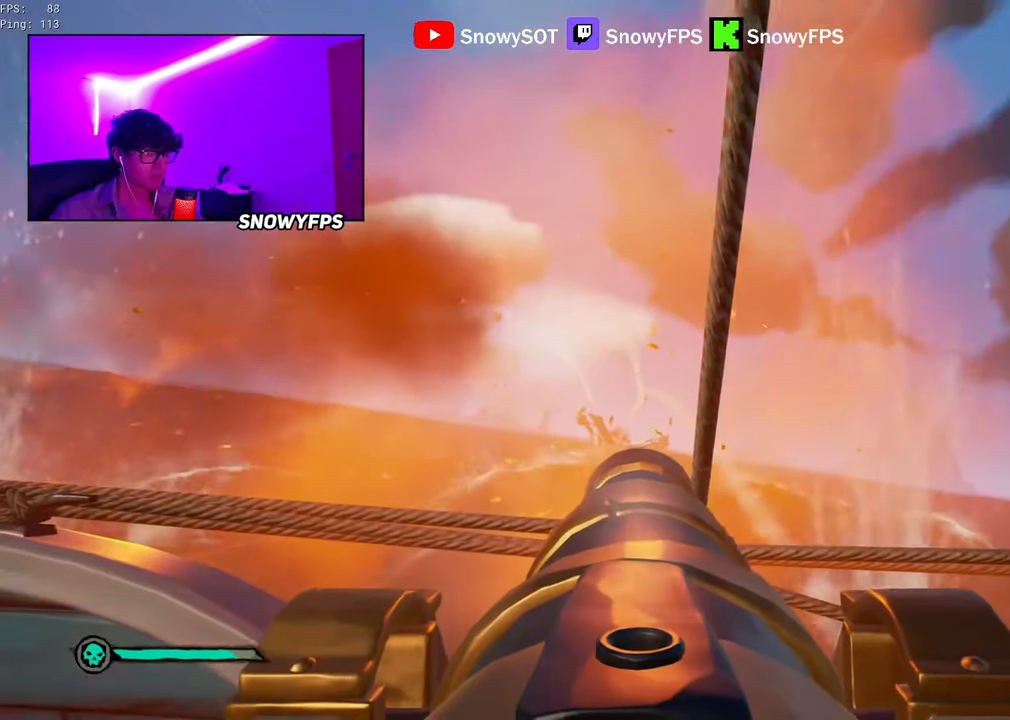
{"keys": ["f", "r"], "mouse": [], "mouse_move": "up-right", "events": [[16, "mouse_left", "down"], [116, "f", "down"], [116, "mouse_left", "up"], [200, "f", "up"], [250, "a", "down"], [300, "a", "up"], [383, "r", "down"], [483, "f", "down"]]}
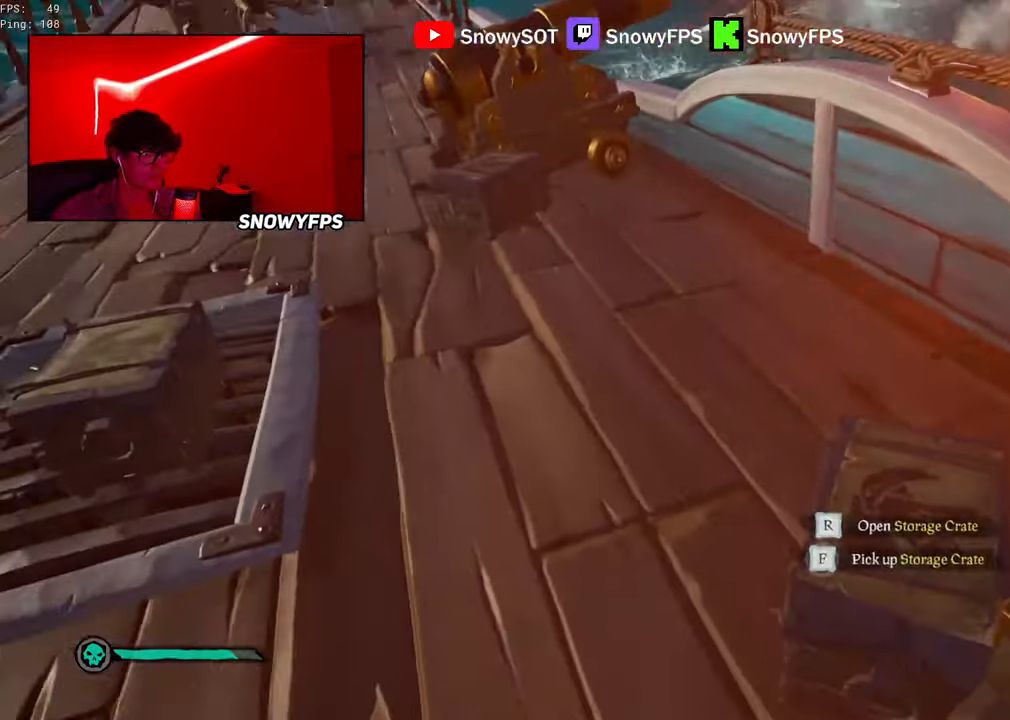
{"keys": [], "mouse": ["right"], "mouse_move": "up", "events": [[33, "f", "up"], [33, "r", "up"], [266, "mouse_right", "down"], [366, "r", "down"], [400, "r", "up"]]}
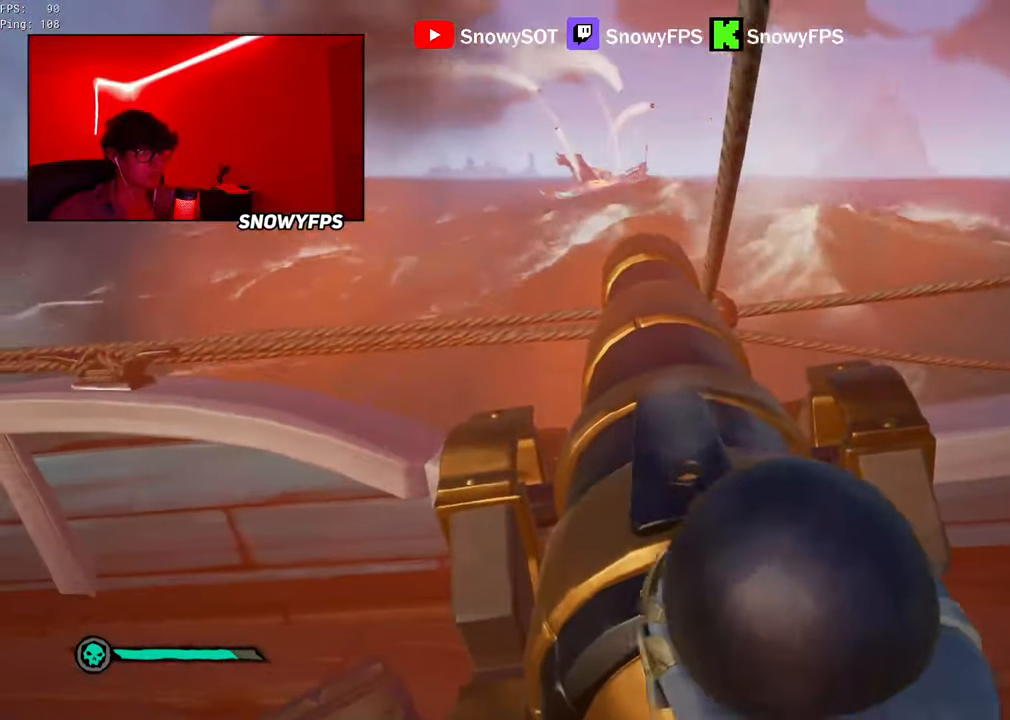
{"keys": [], "mouse": ["right"], "mouse_move": "still", "events": [[283, "s", "down"], [333, "s", "up"]]}
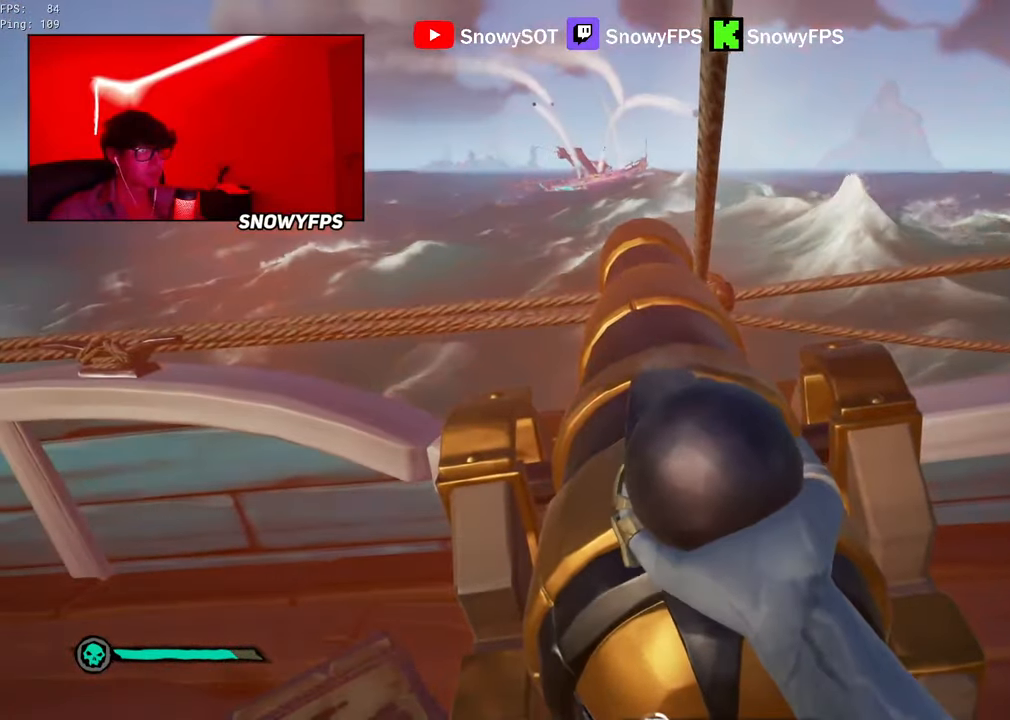
{"keys": [], "mouse": ["right"], "mouse_move": "still", "events": [[16, "a", "down"], [116, "a", "up"], [300, "s", "down"], [350, "s", "up"]]}
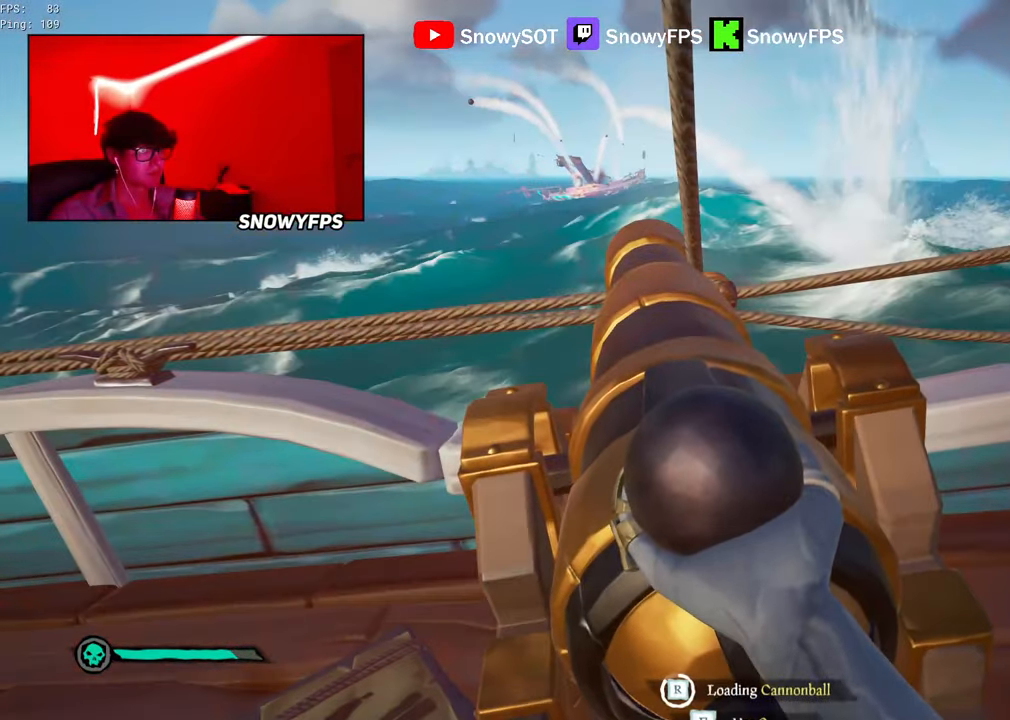
{"keys": ["f"], "mouse": ["right"], "mouse_move": "still", "events": [[450, "f", "down"]]}
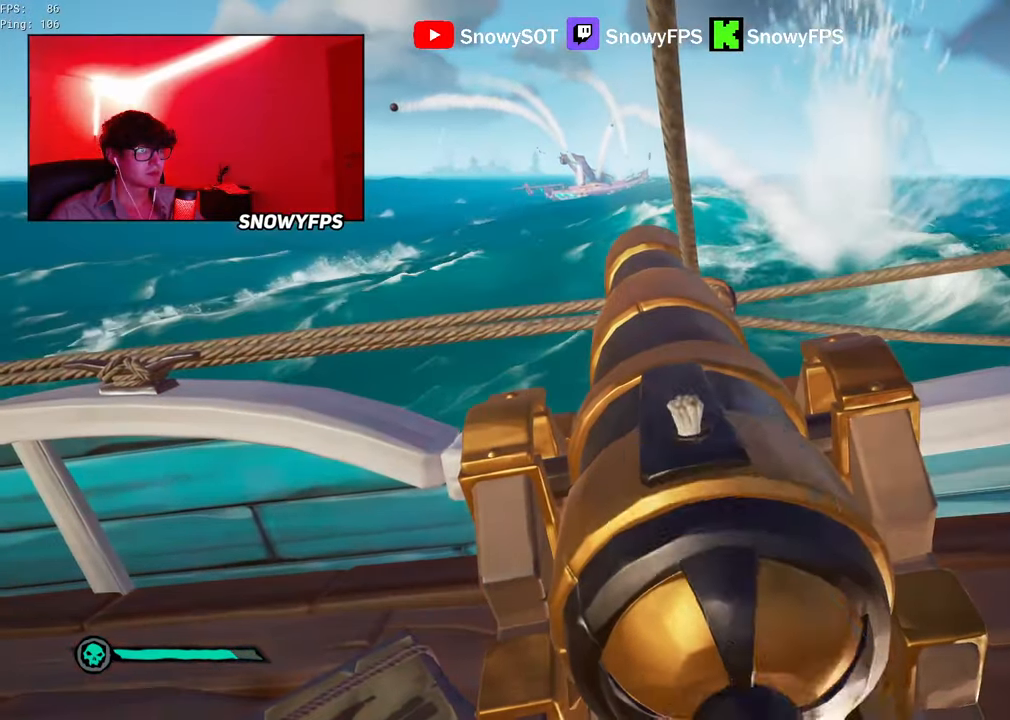
{"keys": [], "mouse": [], "mouse_move": "still", "events": [[50, "f", "up"], [233, "mouse_right", "up"]]}
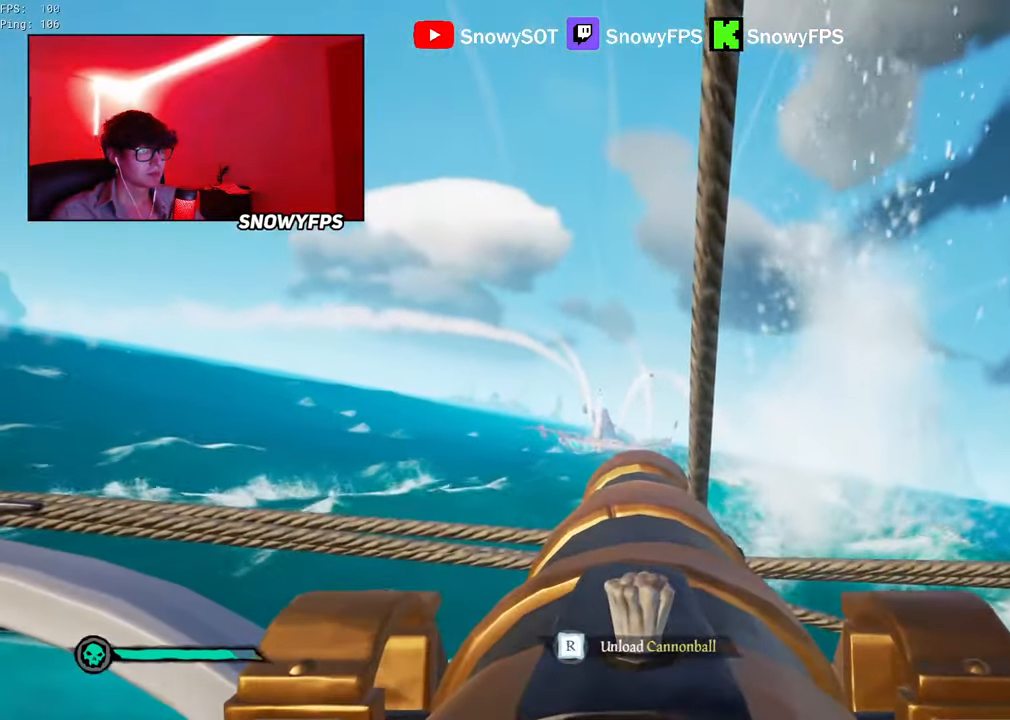
{"keys": [], "mouse": ["left"], "mouse_move": "right", "events": [[250, "w", "down"], [433, "mouse_left", "down"], [433, "w", "up"]]}
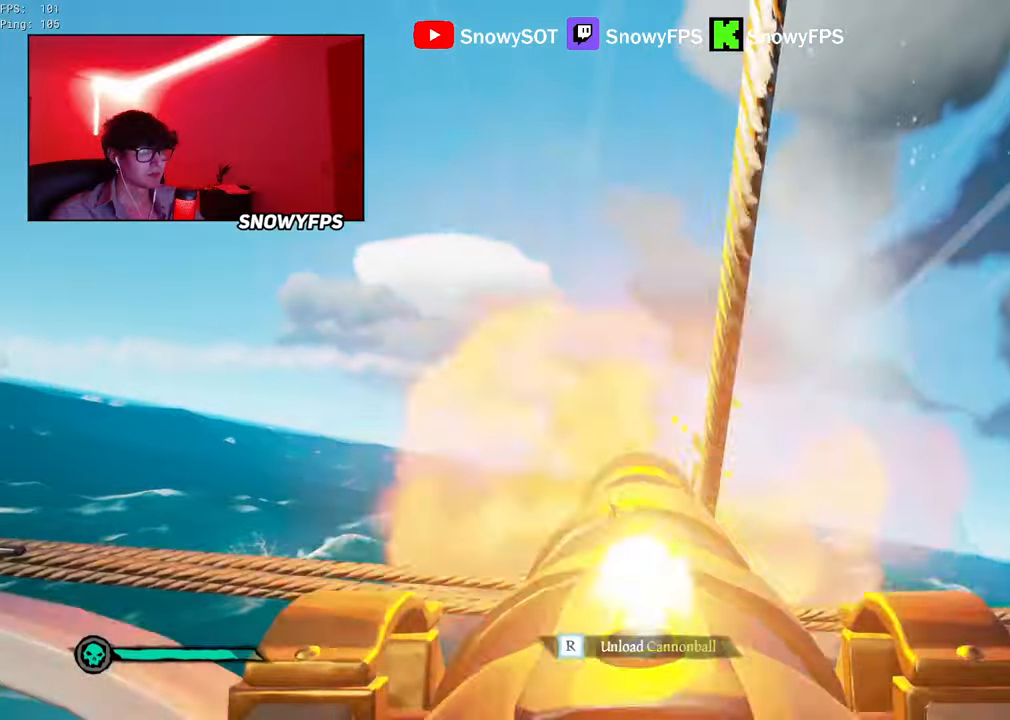
{"keys": [], "mouse": ["left"], "mouse_move": "still", "events": [[83, "mouse_left", "up"], [167, "r", "down"], [217, "r", "up"], [317, "s", "down"], [367, "a", "down"], [500, "a", "up"], [500, "mouse_left", "down"], [500, "s", "up"]]}
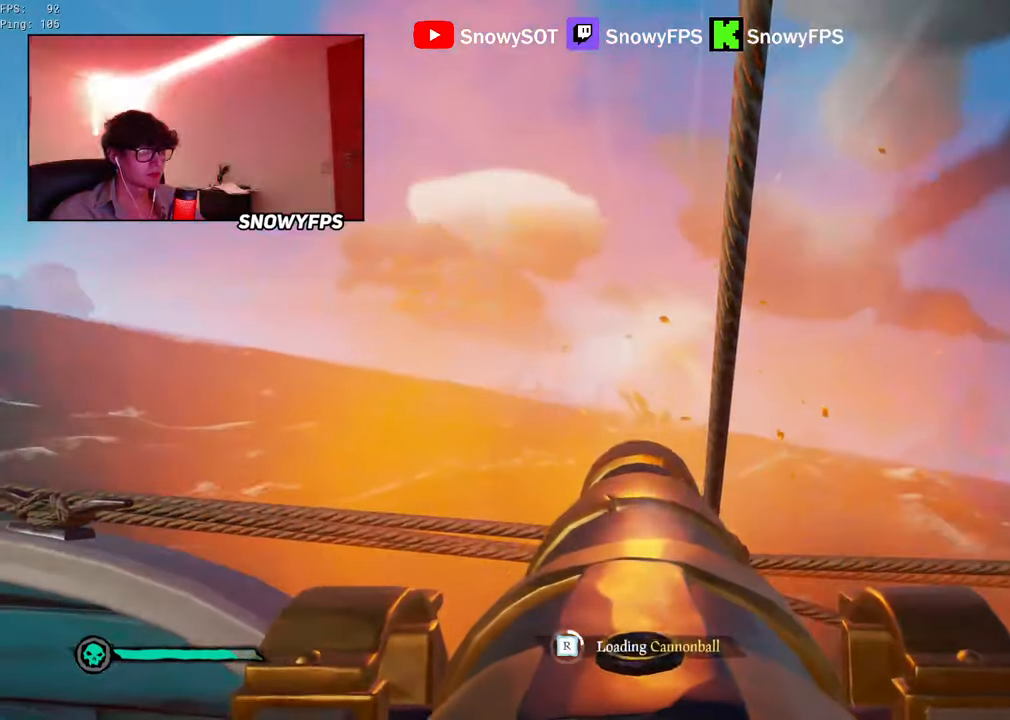
{"keys": [], "mouse": ["left"], "mouse_move": "still", "events": [[150, "mouse_left", "up"], [183, "mouse_left", "down"], [333, "mouse_left", "up"], [417, "mouse_left", "down"]]}
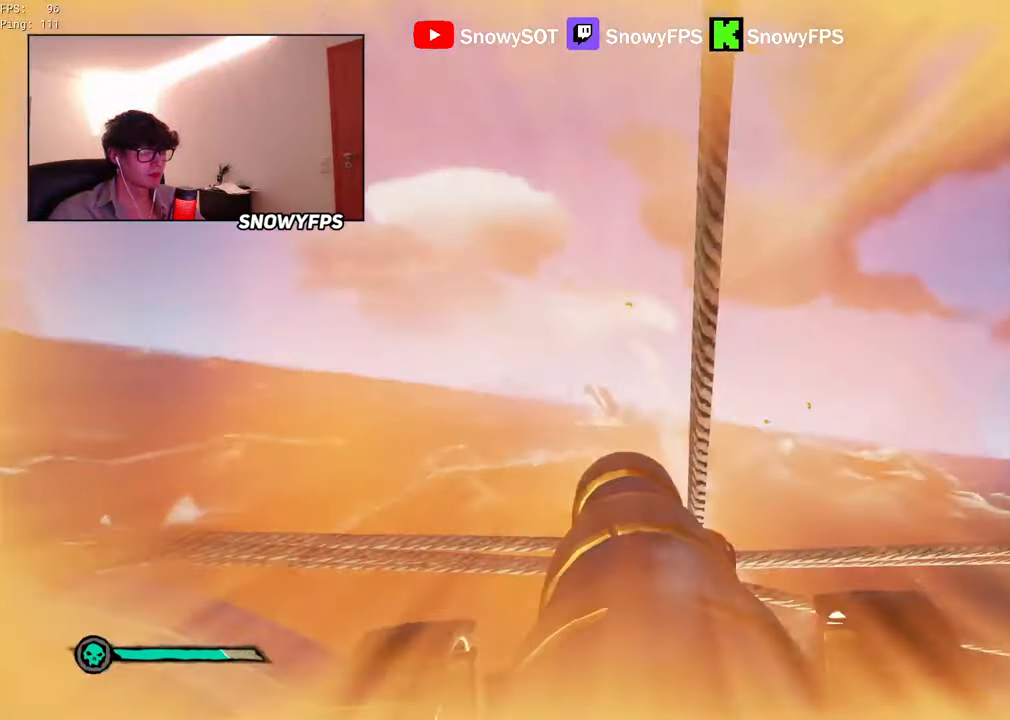
{"keys": ["d"], "mouse": [], "mouse_move": "still", "events": [[17, "mouse_left", "up"], [67, "mouse_left", "down"], [200, "mouse_left", "up"], [350, "d", "down"]]}
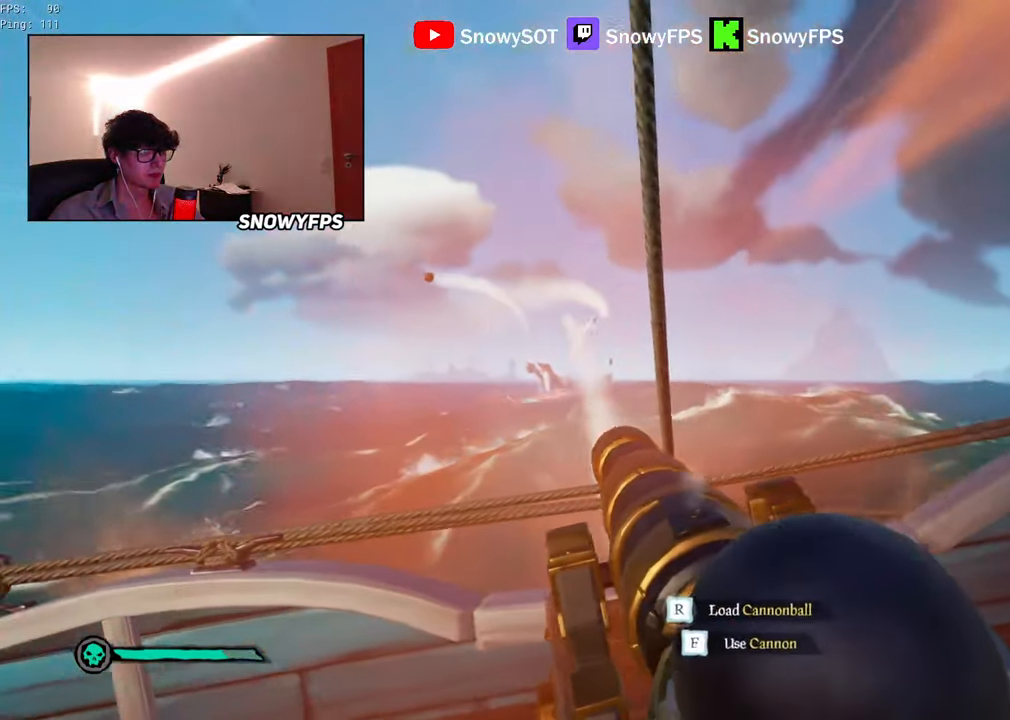
{"keys": [], "mouse": [], "mouse_move": "still", "events": [[167, "d", "up"], [167, "mouse_right", "down"], [317, "f", "down"], [400, "f", "up"], [450, "mouse_right", "up"]]}
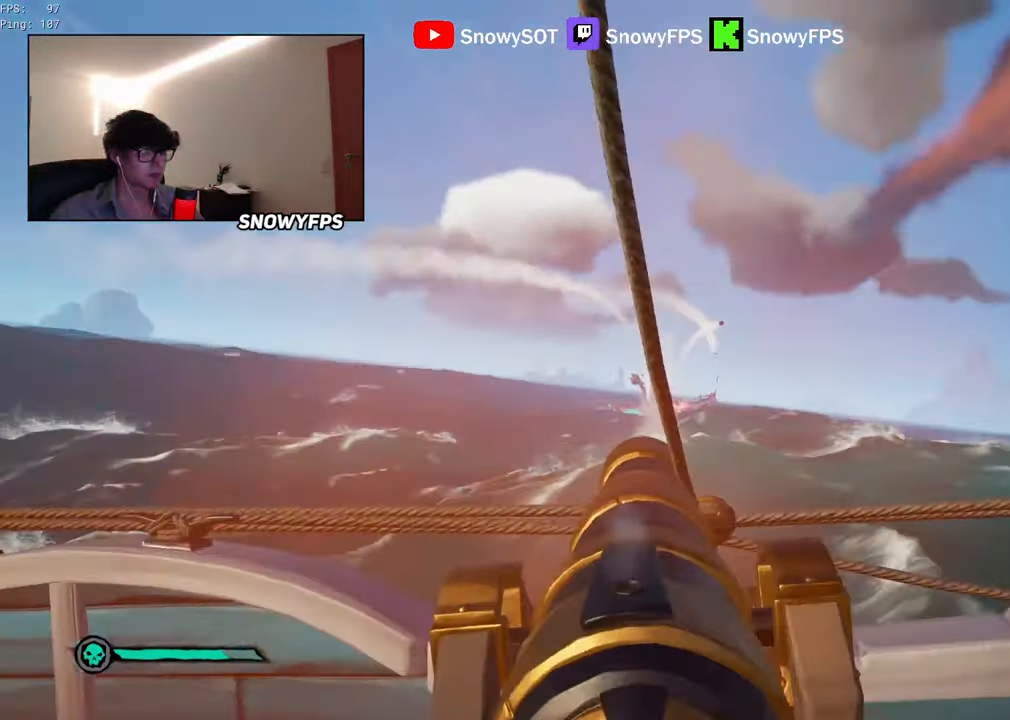
{"keys": [], "mouse": ["left"], "mouse_move": "still", "events": [[233, "r", "down"], [283, "r", "up"], [283, "s", "down"], [383, "s", "up"], [433, "mouse_left", "down"]]}
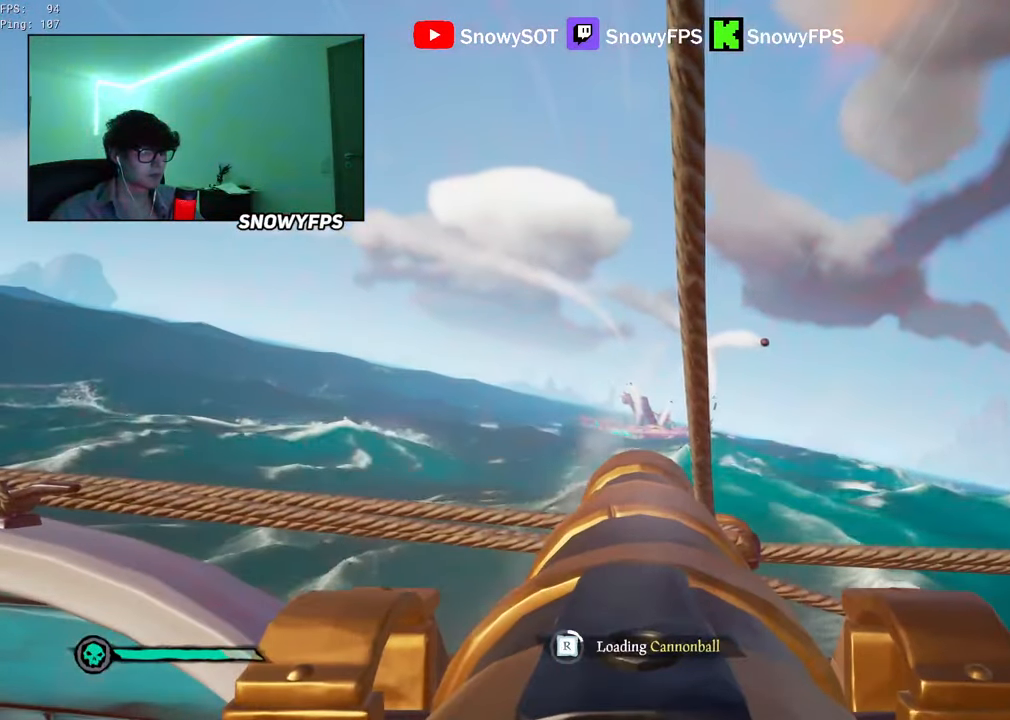
{"keys": [], "mouse": ["left"], "mouse_move": "still", "events": [[67, "mouse_left", "up"], [117, "mouse_left", "down"], [200, "mouse_left", "up"], [250, "mouse_left", "down"], [400, "mouse_left", "up"], [433, "mouse_left", "down"]]}
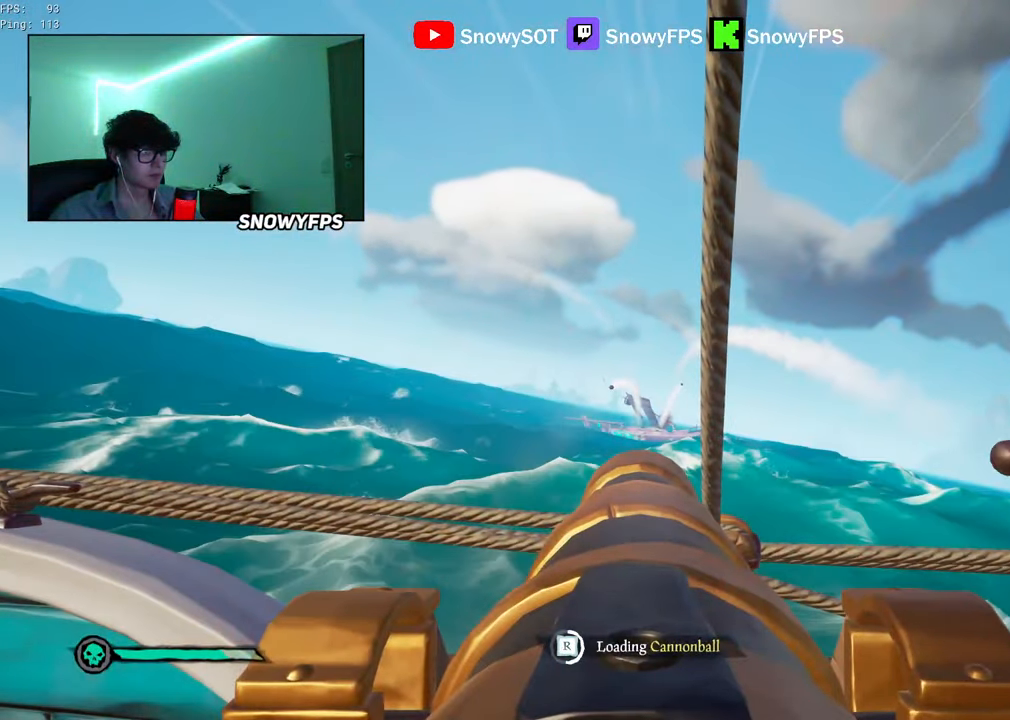
{"keys": [], "mouse": ["left"], "mouse_move": "still", "events": [[33, "d", "down"], [83, "mouse_left", "up"], [133, "d", "up"], [133, "mouse_left", "down"], [217, "mouse_left", "up"], [317, "mouse_left", "down"], [400, "mouse_left", "up"], [450, "mouse_left", "down"]]}
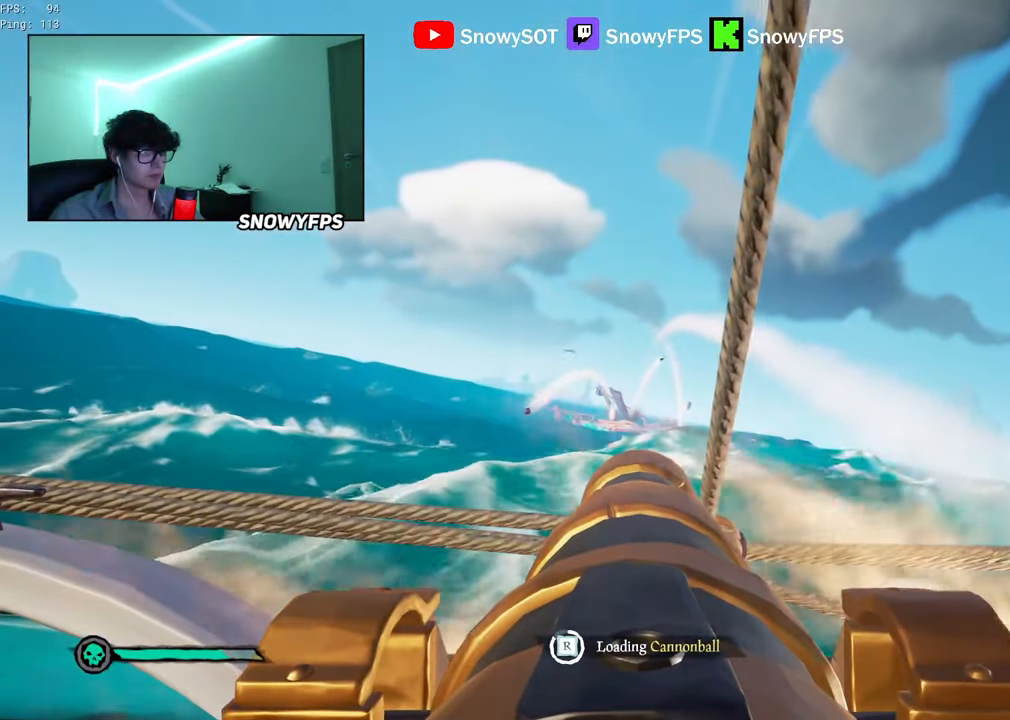
{"keys": ["w"], "mouse": [], "mouse_move": "still", "events": [[100, "mouse_left", "up"], [283, "w", "down"]]}
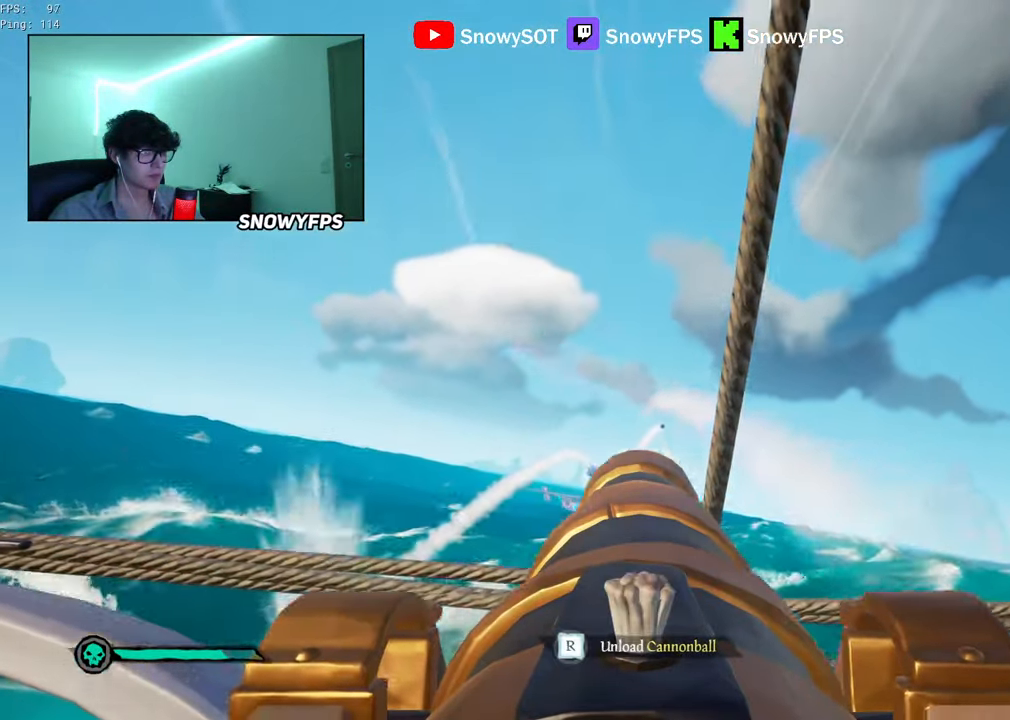
{"keys": [], "mouse": [], "mouse_move": "still", "events": [[17, "mouse_left", "down"], [17, "w", "up"], [117, "mouse_left", "up"], [200, "r", "down"], [250, "r", "up"], [300, "s", "down"], [483, "s", "up"]]}
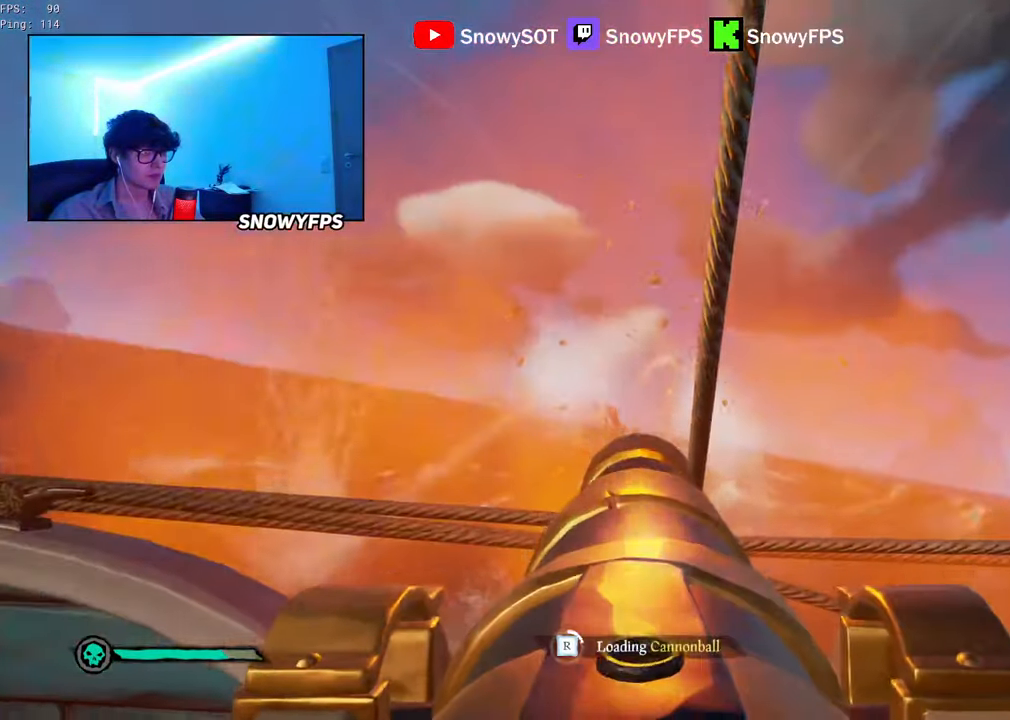
{"keys": [], "mouse": [], "mouse_move": "still", "events": [[183, "mouse_left", "down"], [267, "mouse_left", "up"], [367, "mouse_left", "down"], [450, "mouse_left", "up"]]}